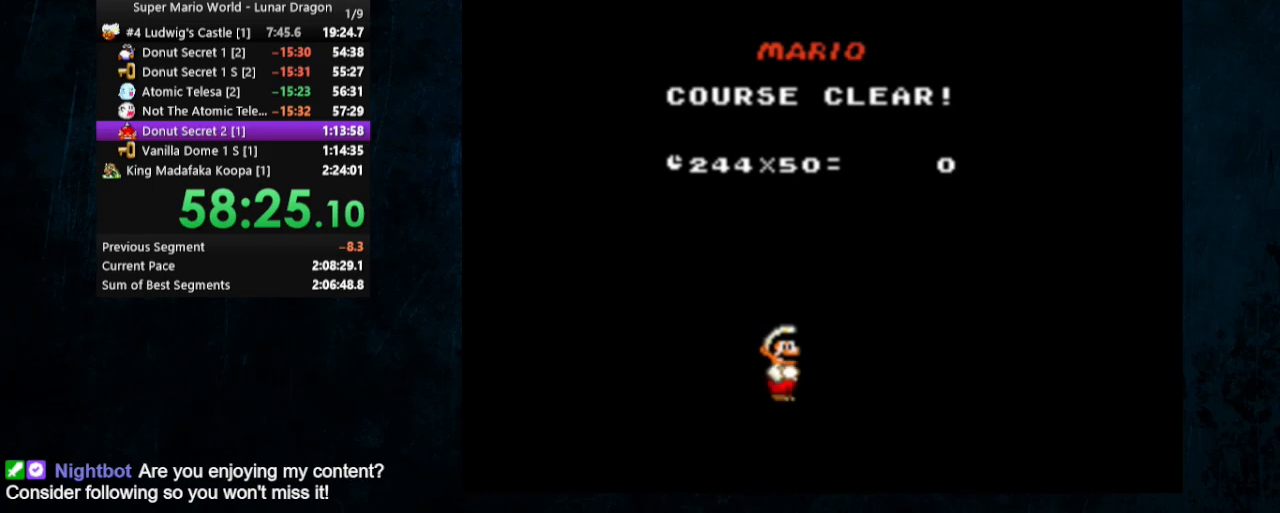
Gameplay with a controller (Nintendo layout); each line is a JSON object with the inputs held at the frame after it. "events" lists button and stick changes between this image and that frame as [ms after this image, input, new state], when the widget could be followed in between. Not read: L1 L3 R1 R3.
{"buttons": ["A", "B"], "events": [[467, "A", "down"], [467, "B", "down"]]}
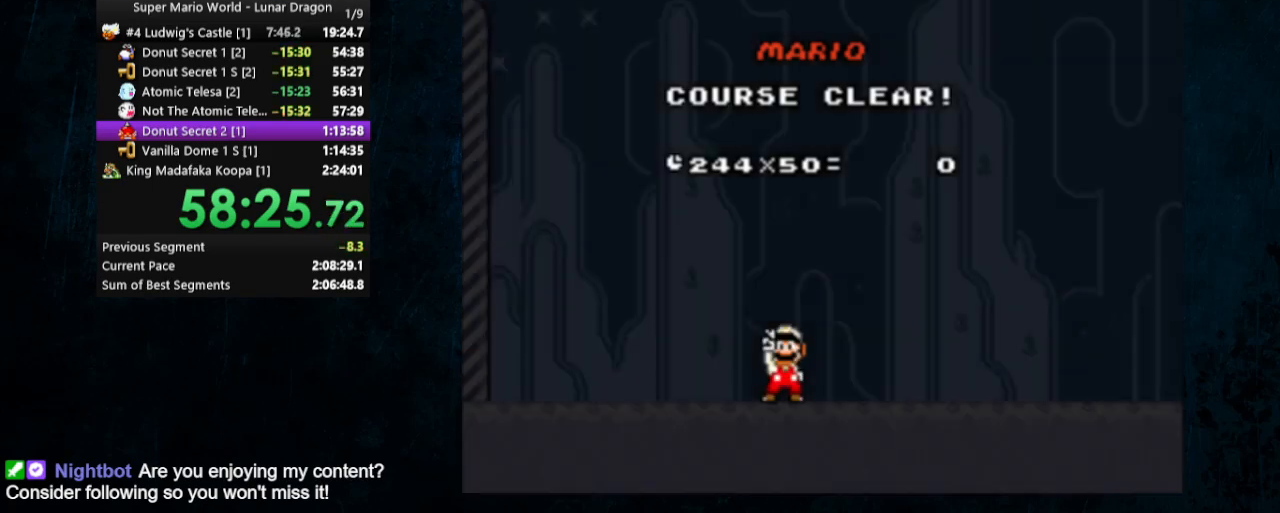
{"buttons": [], "events": [[67, "A", "up"], [67, "B", "up"]]}
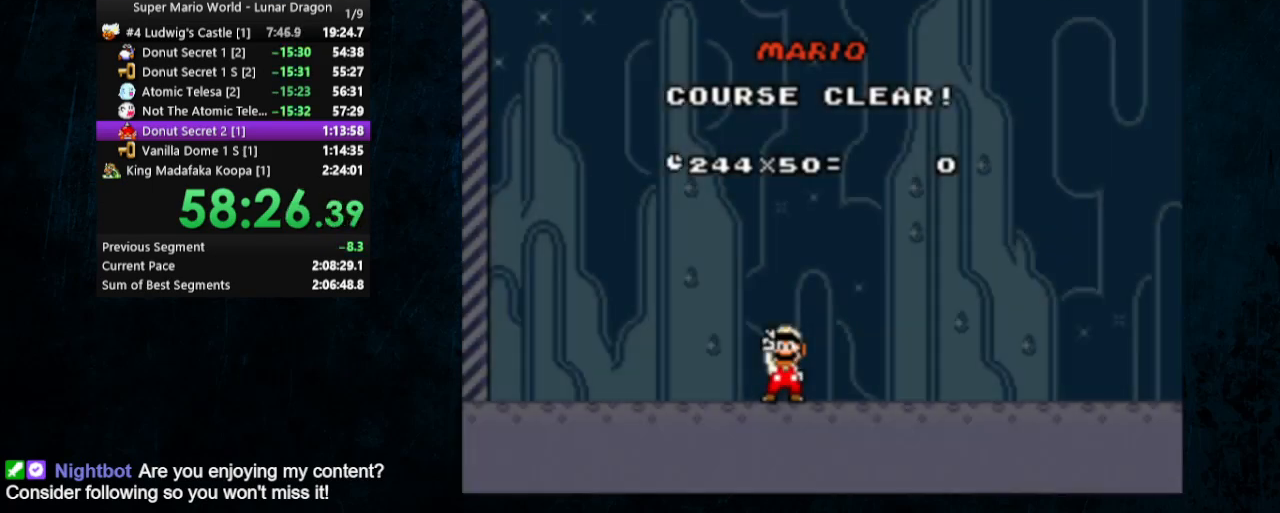
{"buttons": [], "events": []}
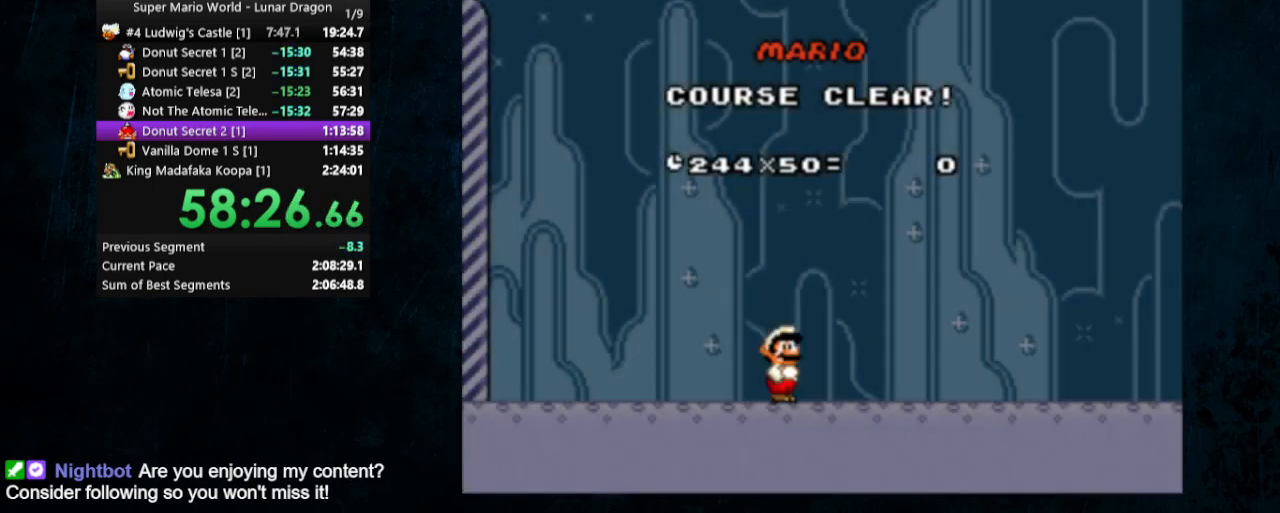
{"buttons": [], "events": []}
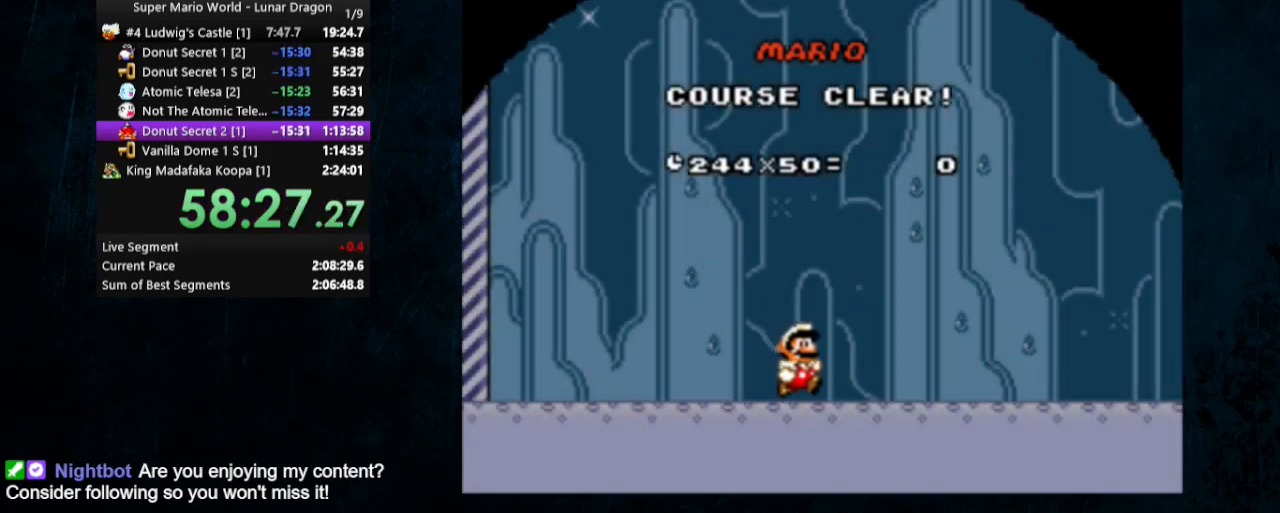
{"buttons": [], "events": []}
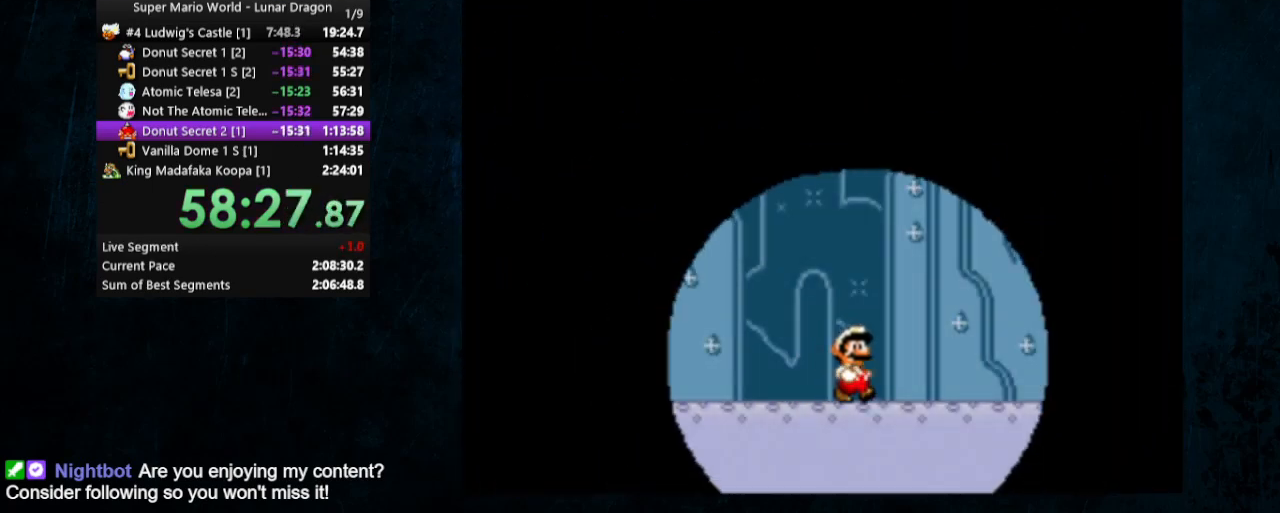
{"buttons": [], "events": []}
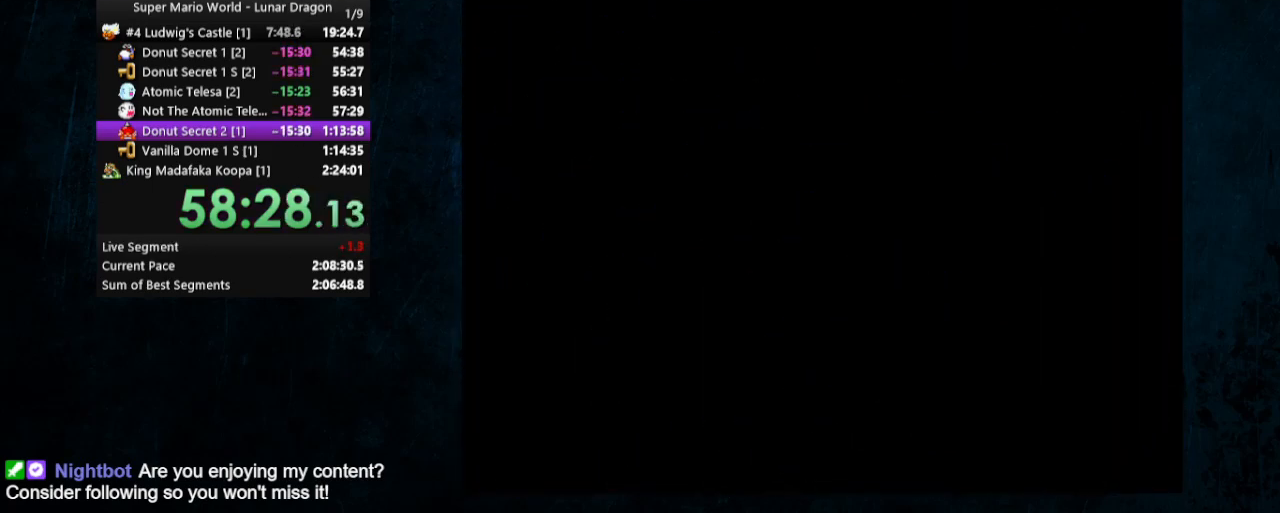
{"buttons": [], "events": []}
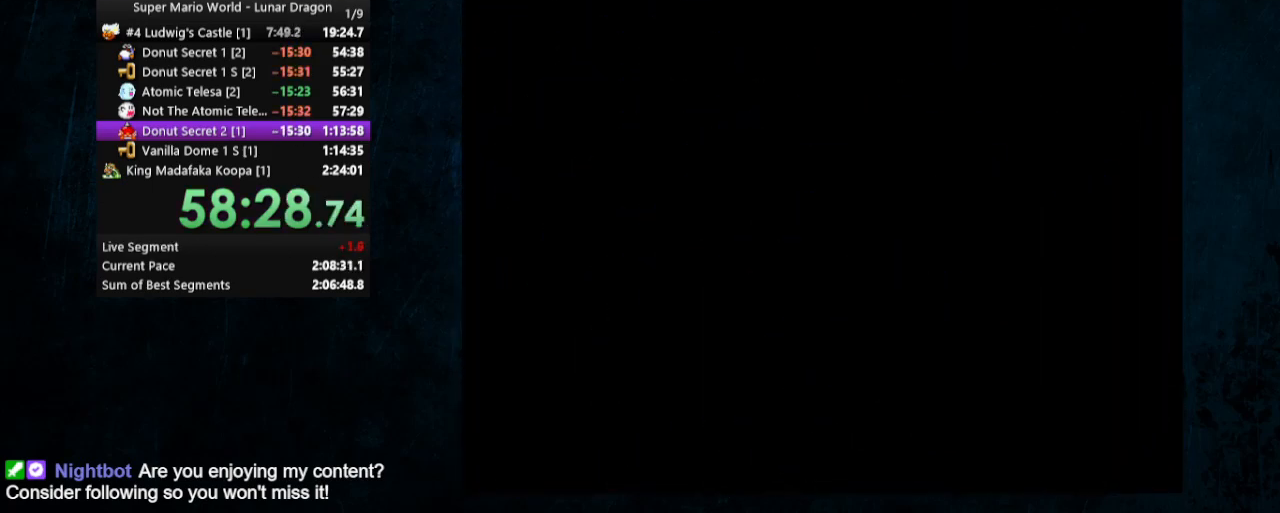
{"buttons": [], "events": []}
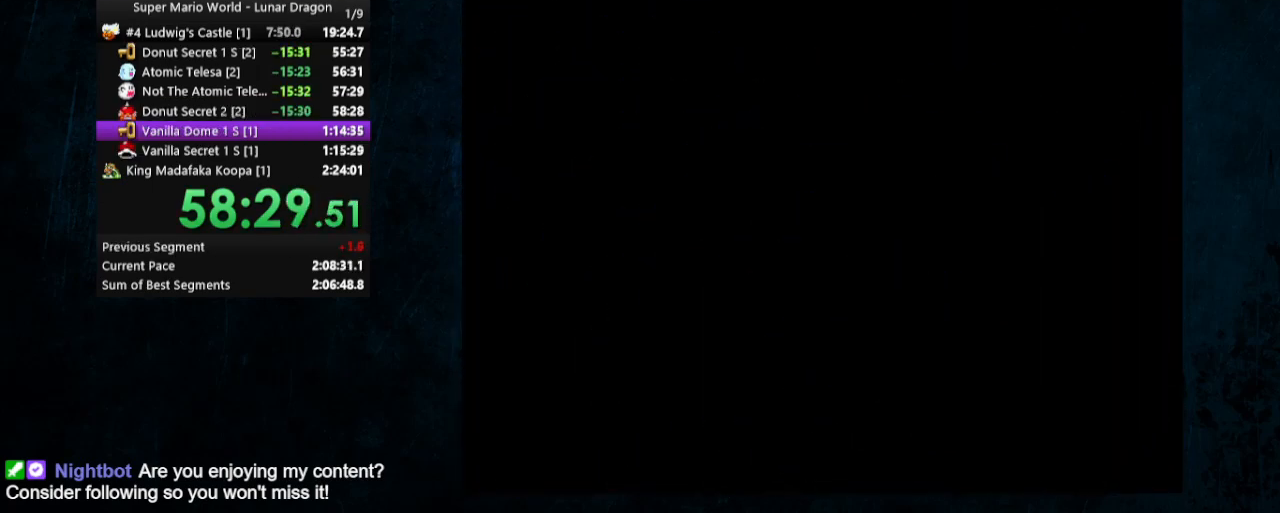
{"buttons": [], "events": []}
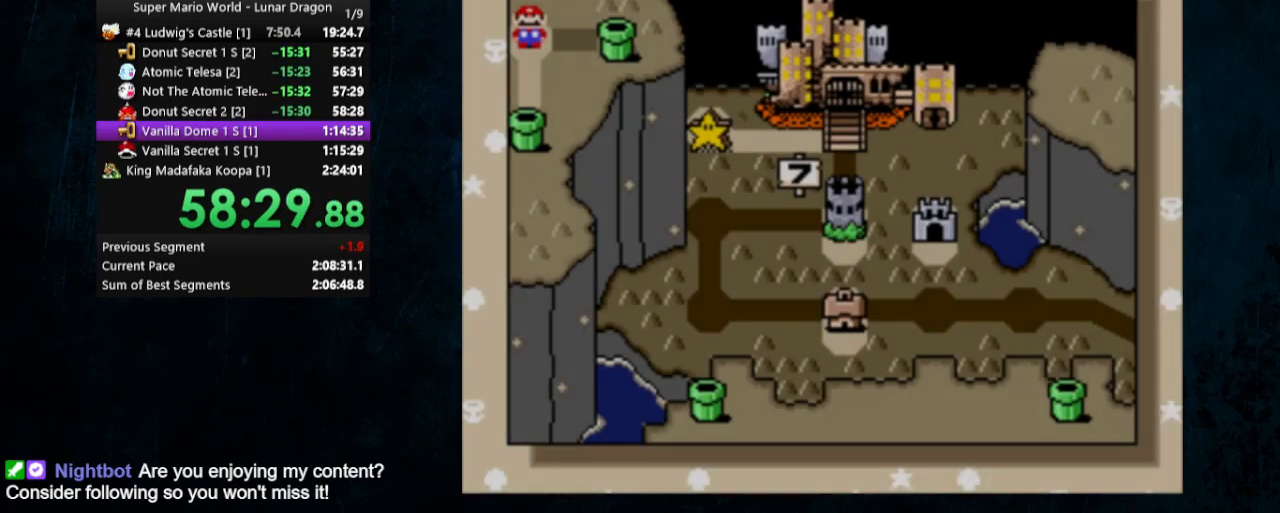
{"buttons": [], "events": []}
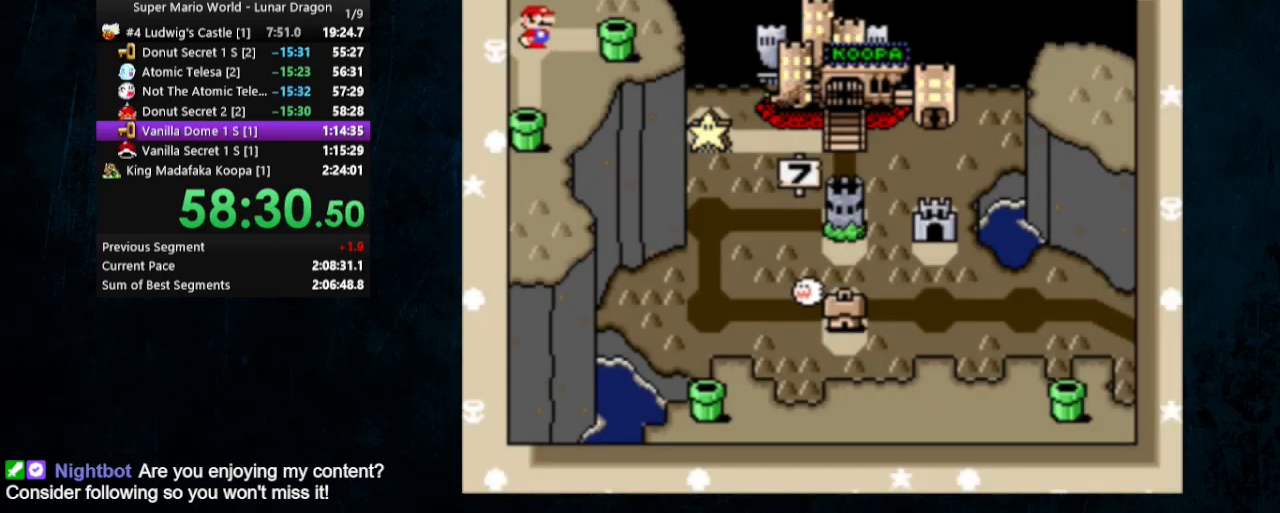
{"buttons": ["A"], "events": [[200, "A", "down"], [200, "B", "down"], [333, "A", "up"], [333, "B", "up"], [400, "A", "down"], [400, "B", "down"], [500, "B", "up"]]}
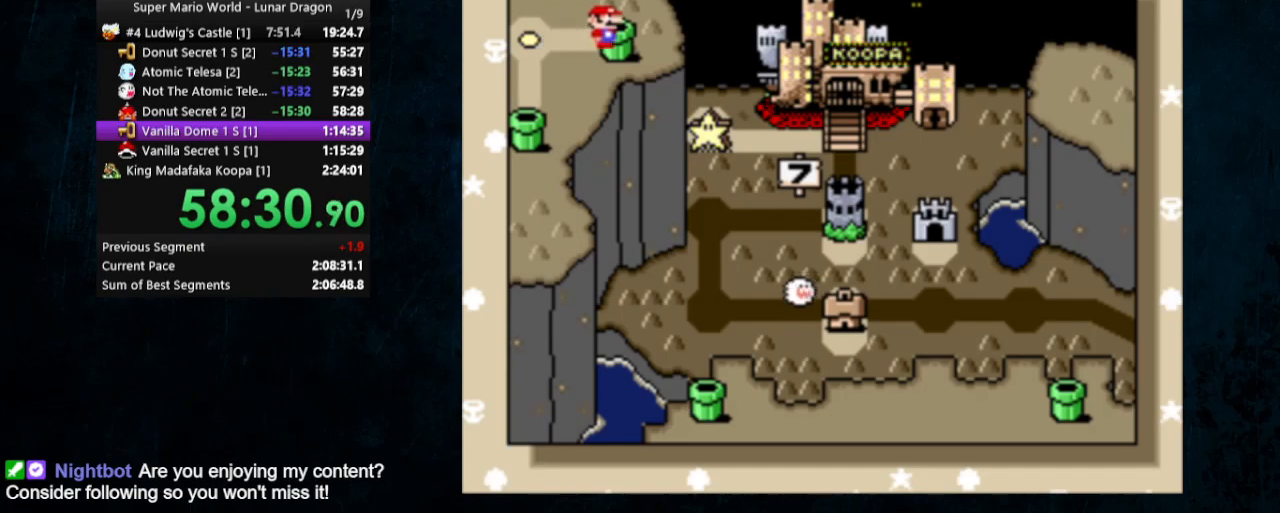
{"buttons": [], "events": [[67, "B", "down"], [100, "B", "up"], [167, "B", "down"], [267, "A", "up"], [267, "B", "up"], [333, "A", "down"], [367, "B", "down"], [467, "A", "up"], [467, "B", "up"]]}
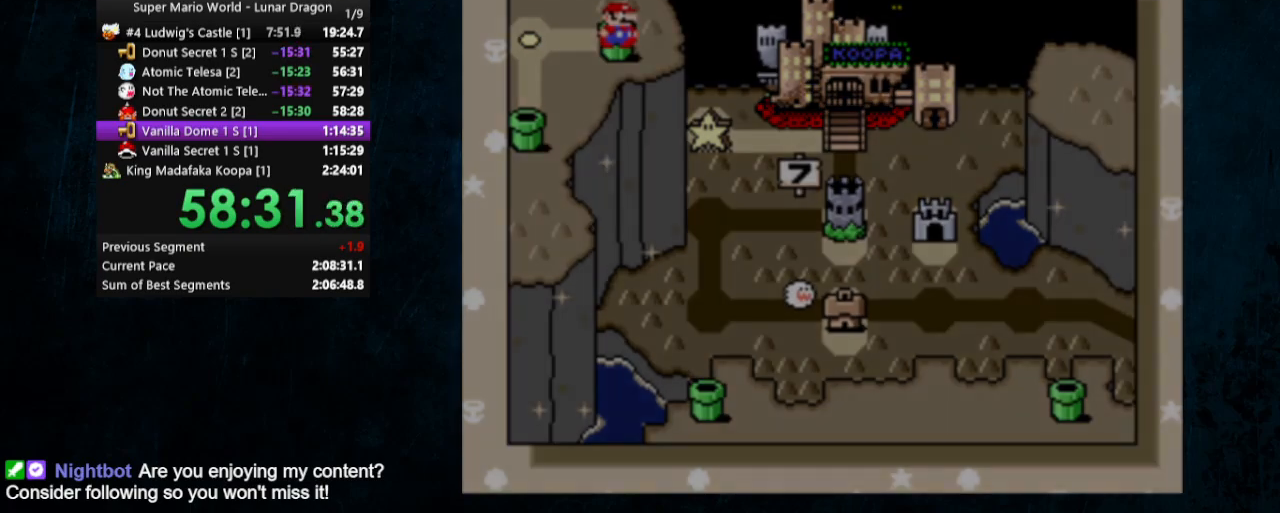
{"buttons": ["DPAD_LEFT"], "events": [[167, "DPAD_LEFT", "down"], [267, "DPAD_LEFT", "up"], [333, "DPAD_LEFT", "down"], [433, "DPAD_LEFT", "up"], [467, "DPAD_LEFT", "down"]]}
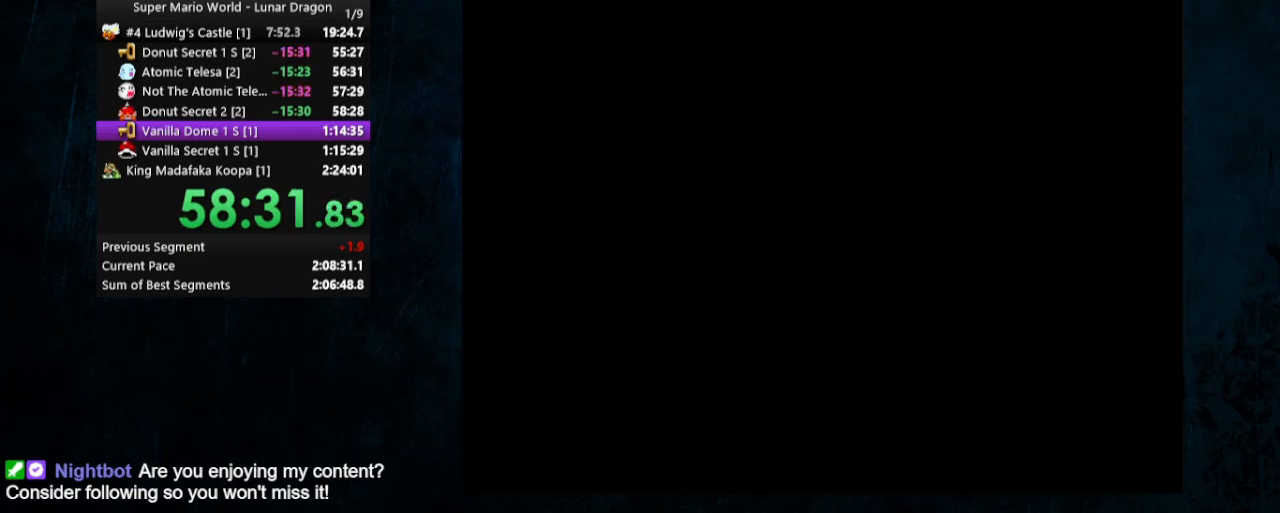
{"buttons": [], "events": [[67, "DPAD_LEFT", "up"], [100, "DPAD_LEFT", "down"], [167, "DPAD_LEFT", "up"], [233, "DPAD_LEFT", "down"], [300, "DPAD_LEFT", "up"], [400, "DPAD_UP", "down"], [500, "DPAD_UP", "up"]]}
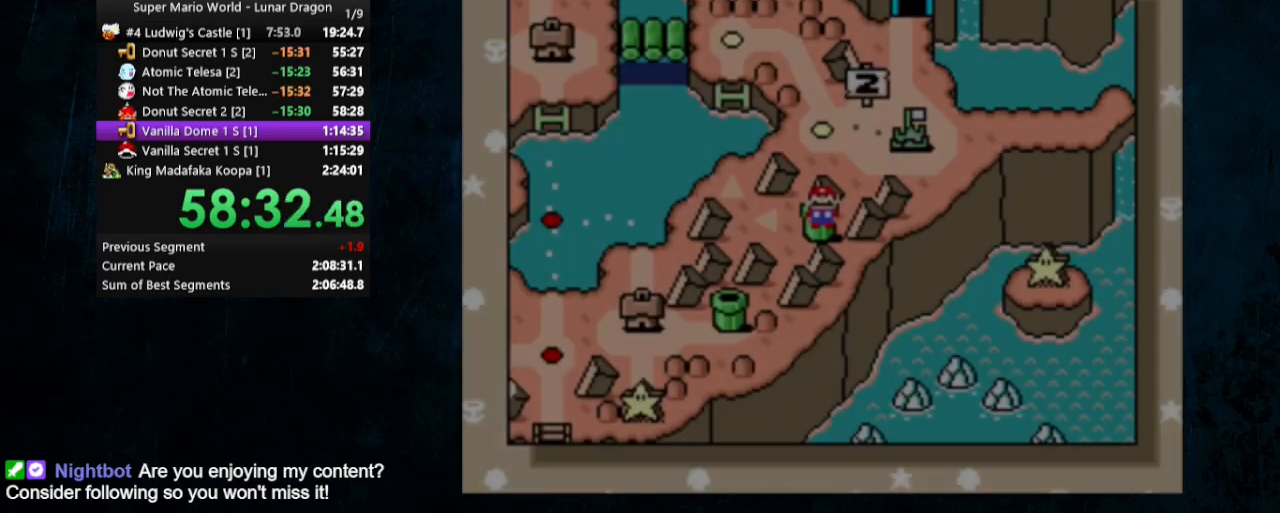
{"buttons": ["A", "B"], "events": [[100, "DPAD_LEFT", "down"], [233, "DPAD_LEFT", "up"], [267, "DPAD_LEFT", "down"], [400, "DPAD_LEFT", "up"], [500, "A", "down"], [500, "B", "down"]]}
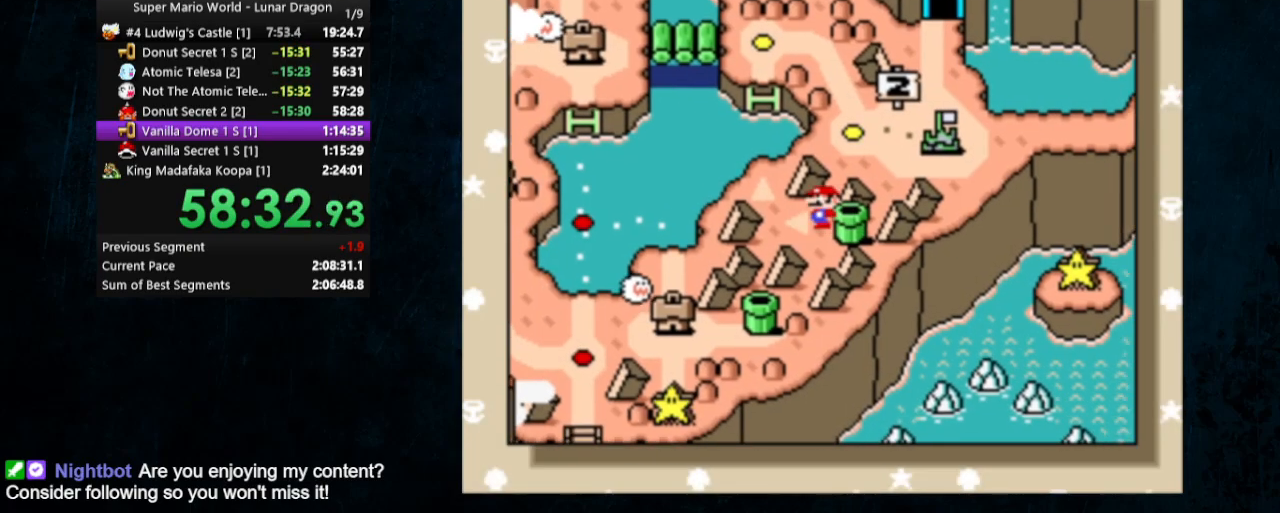
{"buttons": ["A"], "events": [[300, "A", "up"], [367, "B", "up"], [467, "A", "down"]]}
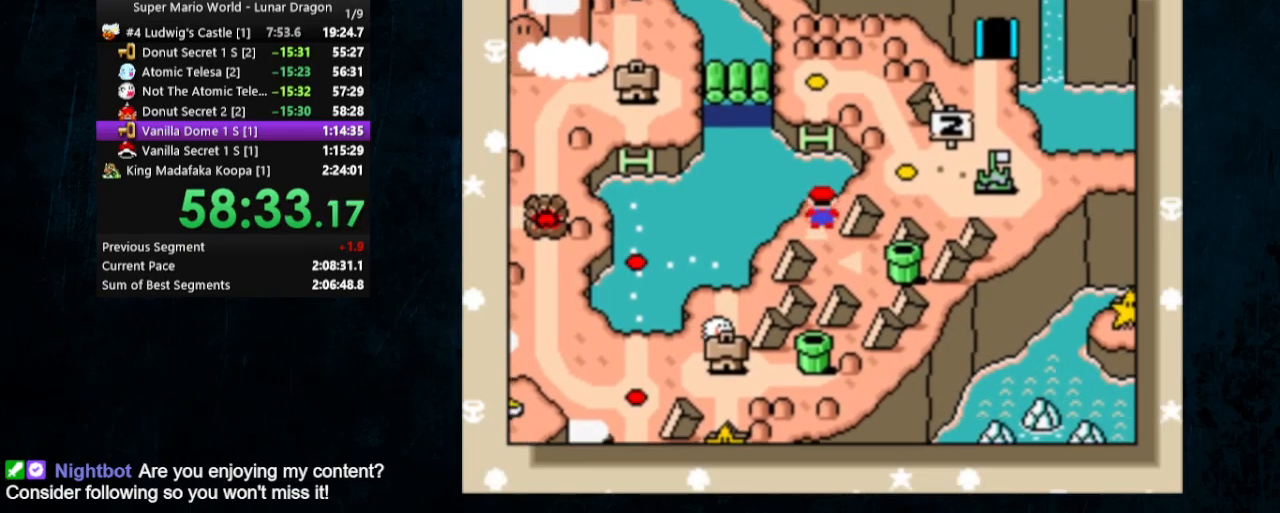
{"buttons": ["A"], "events": [[33, "A", "up"], [67, "A", "down"], [67, "B", "down"], [133, "A", "up"], [133, "B", "up"], [233, "A", "down"], [233, "B", "down"], [300, "A", "up"], [333, "B", "up"], [367, "A", "down"], [400, "B", "down"], [467, "A", "up"], [467, "B", "up"], [500, "A", "down"]]}
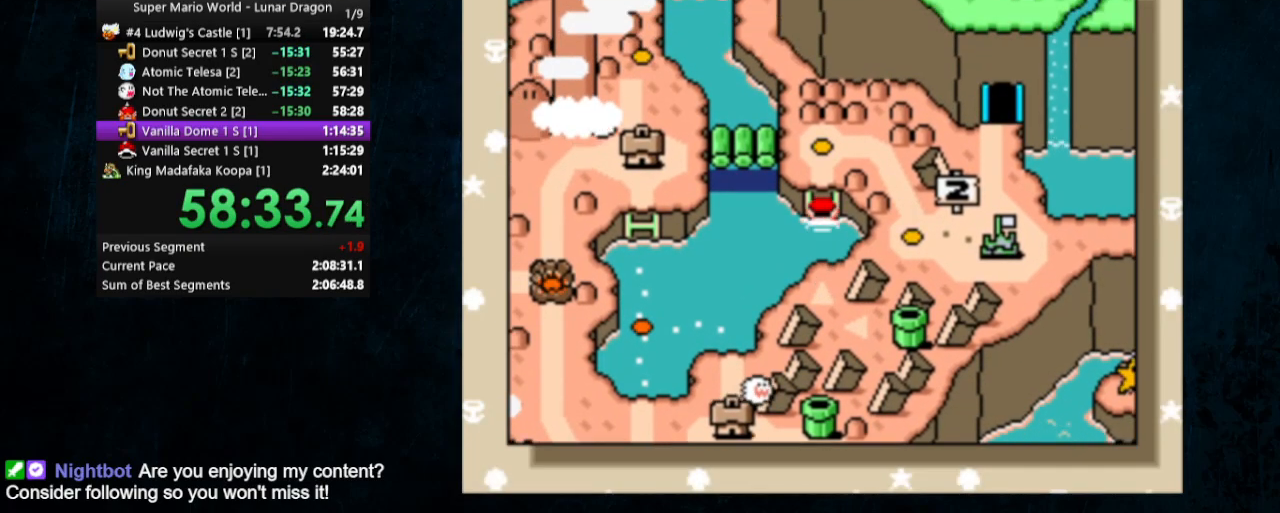
{"buttons": [], "events": [[67, "A", "up"], [133, "A", "down"], [200, "A", "up"], [200, "B", "down"], [267, "A", "down"], [267, "B", "up"], [367, "A", "up"], [367, "B", "down"], [433, "A", "down"], [433, "B", "up"], [500, "A", "up"]]}
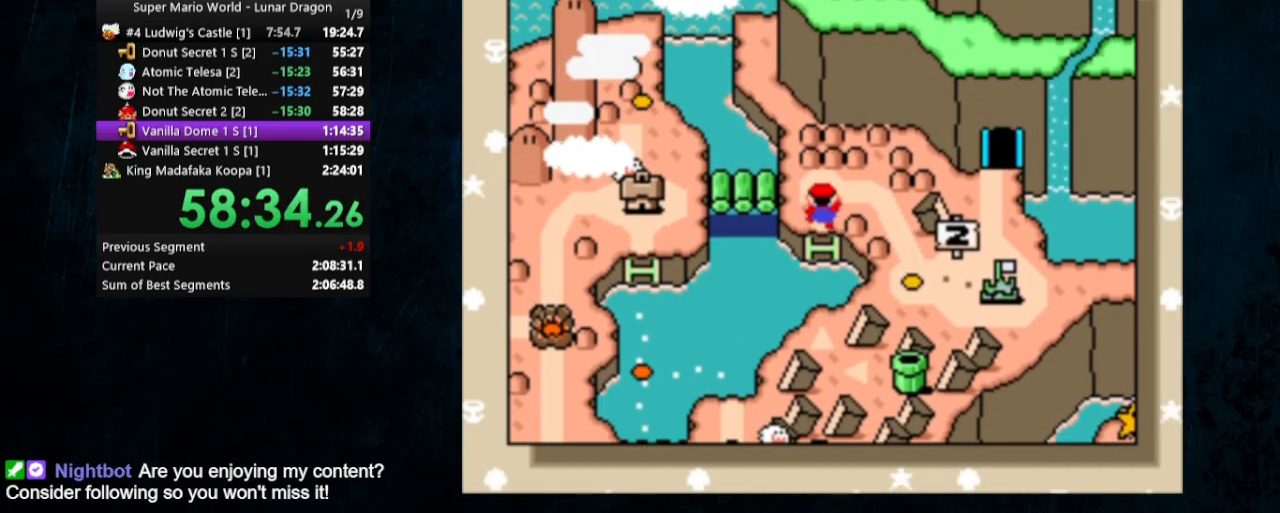
{"buttons": ["A", "B"], "events": [[33, "B", "down"], [67, "A", "down"], [100, "B", "up"], [133, "A", "up"], [133, "B", "down"], [200, "A", "down"], [200, "B", "up"], [267, "A", "up"], [300, "B", "down"], [333, "A", "down"], [367, "B", "up"], [400, "A", "up"], [433, "B", "down"], [467, "A", "down"]]}
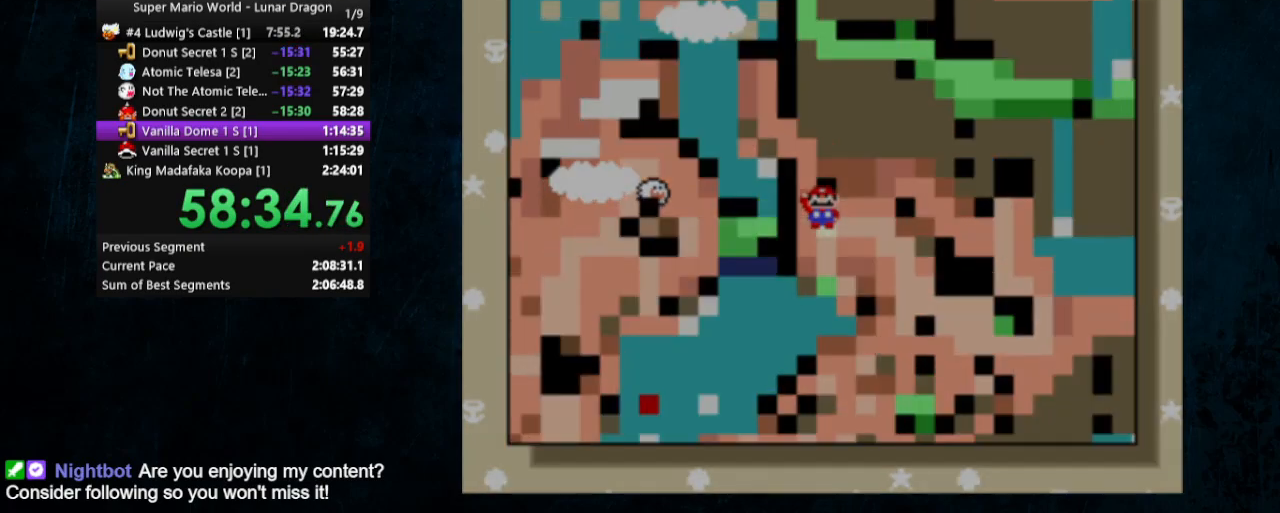
{"buttons": ["Y", "DPAD_RIGHT"], "events": [[33, "A", "up"], [33, "B", "up"], [133, "Y", "down"], [367, "DPAD_RIGHT", "down"]]}
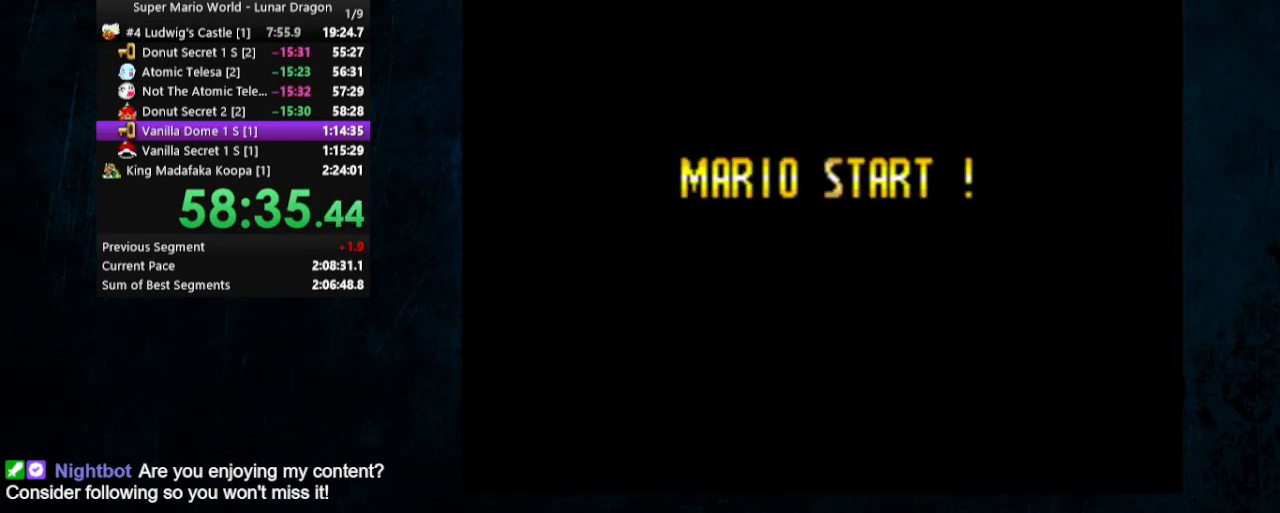
{"buttons": ["Y", "DPAD_RIGHT"], "events": []}
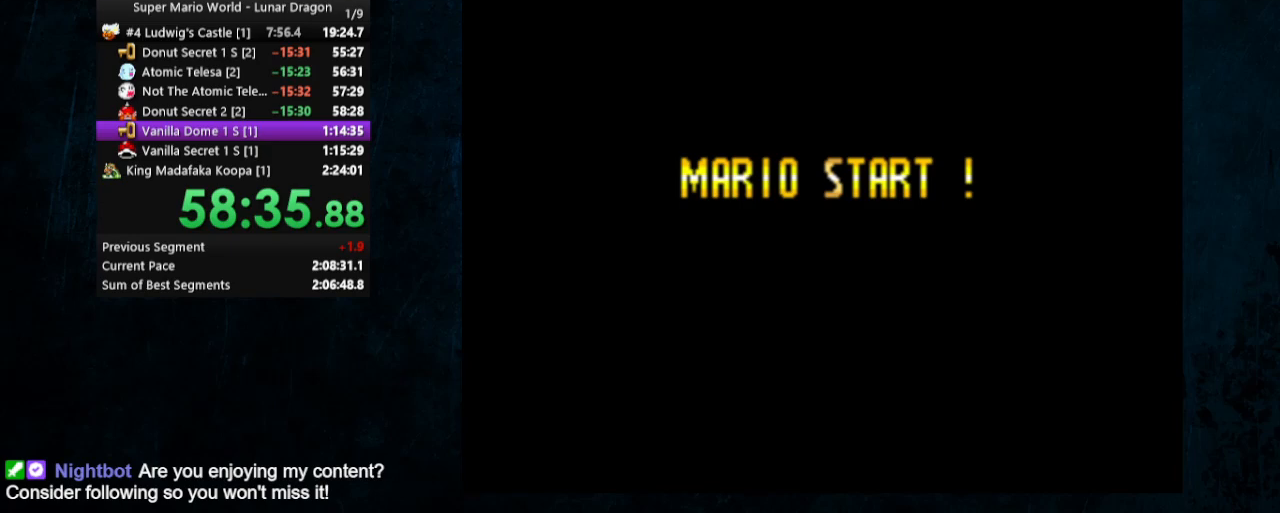
{"buttons": ["Y", "DPAD_RIGHT"], "events": []}
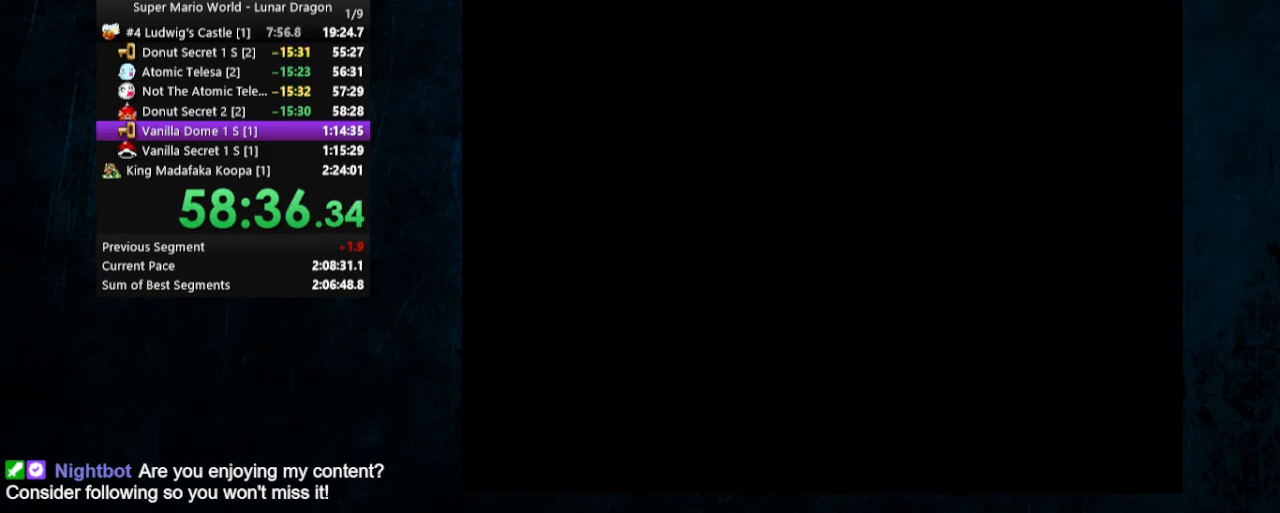
{"buttons": ["Y", "DPAD_RIGHT"], "events": []}
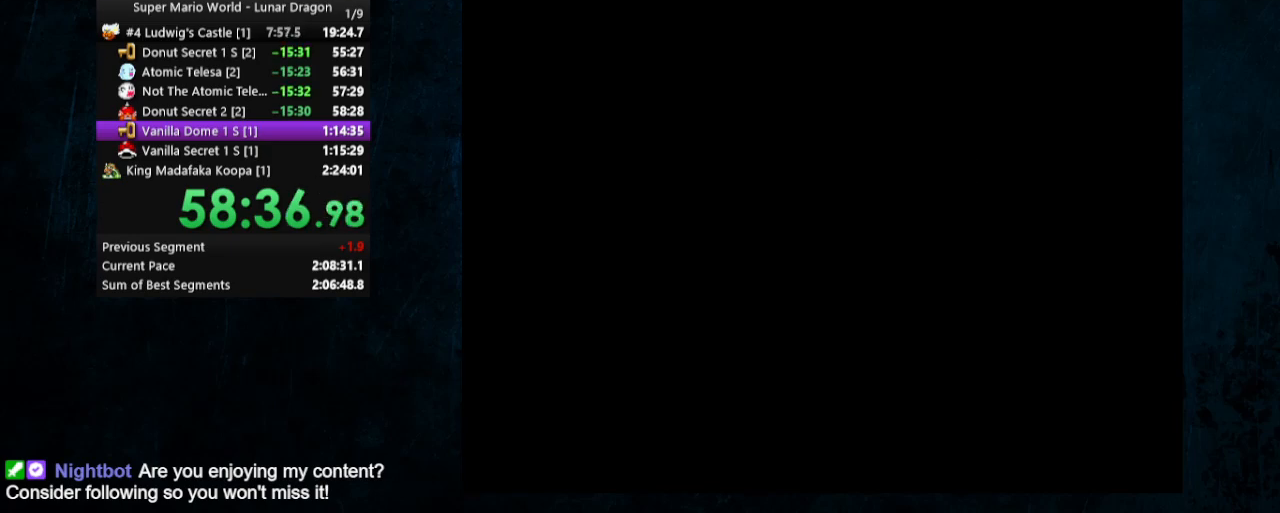
{"buttons": ["Y", "DPAD_RIGHT"], "events": []}
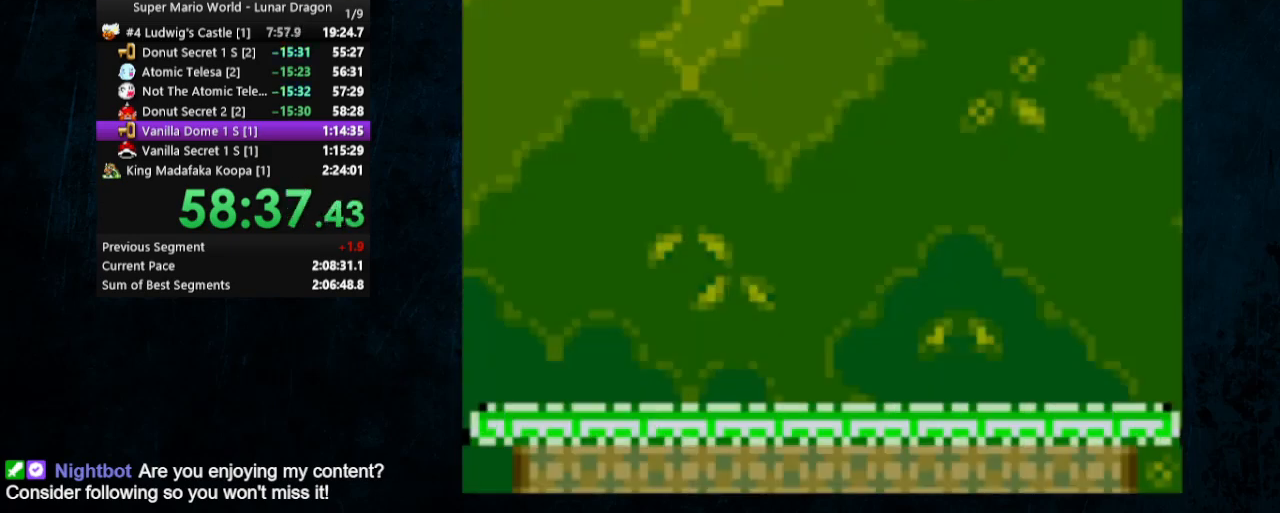
{"buttons": ["Y", "DPAD_RIGHT"], "events": []}